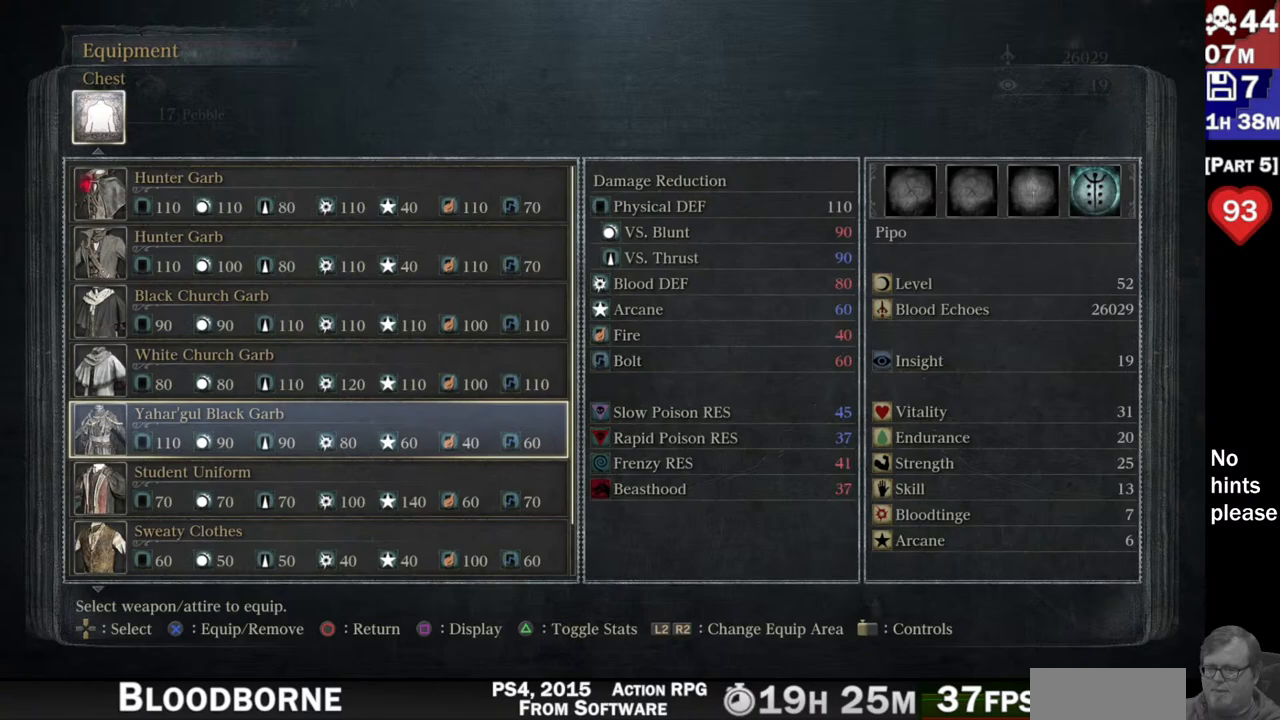
Gameplay with a controller (PlayStation layout); each line is a JSON object with the inputs held at the frame after it. "button_events" lists button changes between this image and that frame as [ms after this image, input, new state], when the widget could be followed in between (sticks are given only as held states). Not read: L3 SELECT START.
{"buttons": [], "left_stick": "center", "right_stick": "center", "button_events": []}
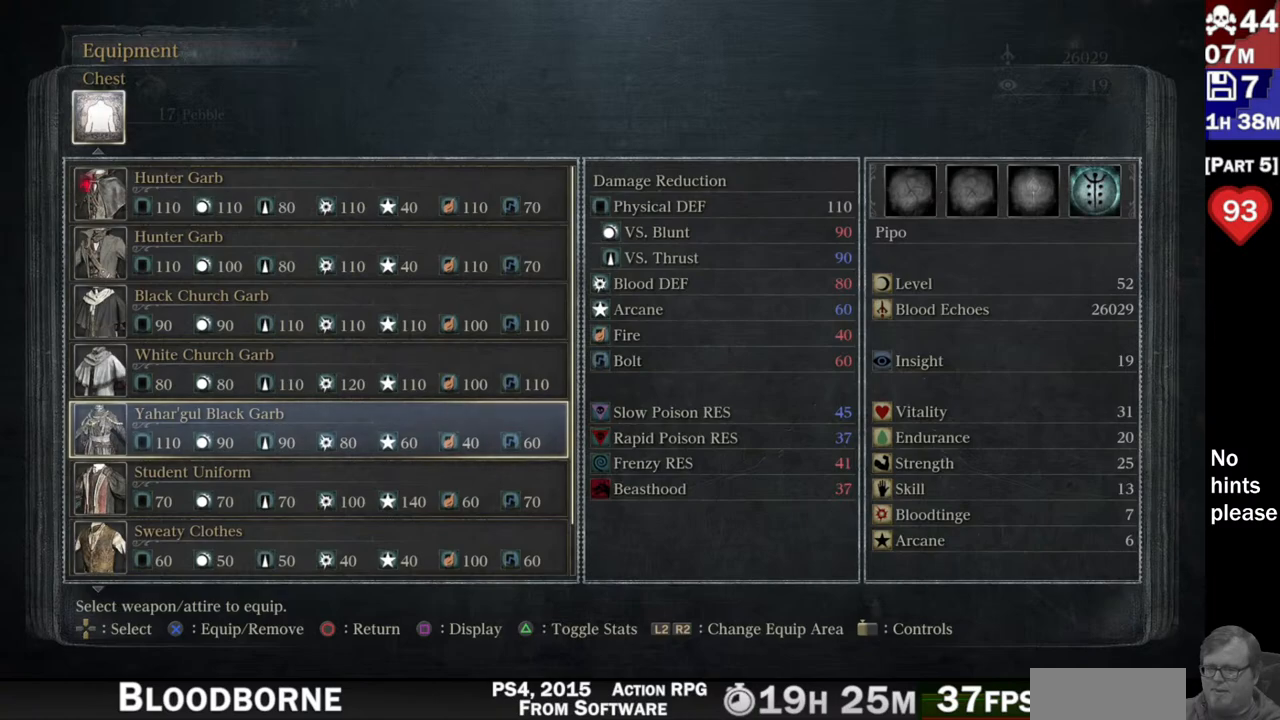
{"buttons": [], "left_stick": "center", "right_stick": "center", "button_events": []}
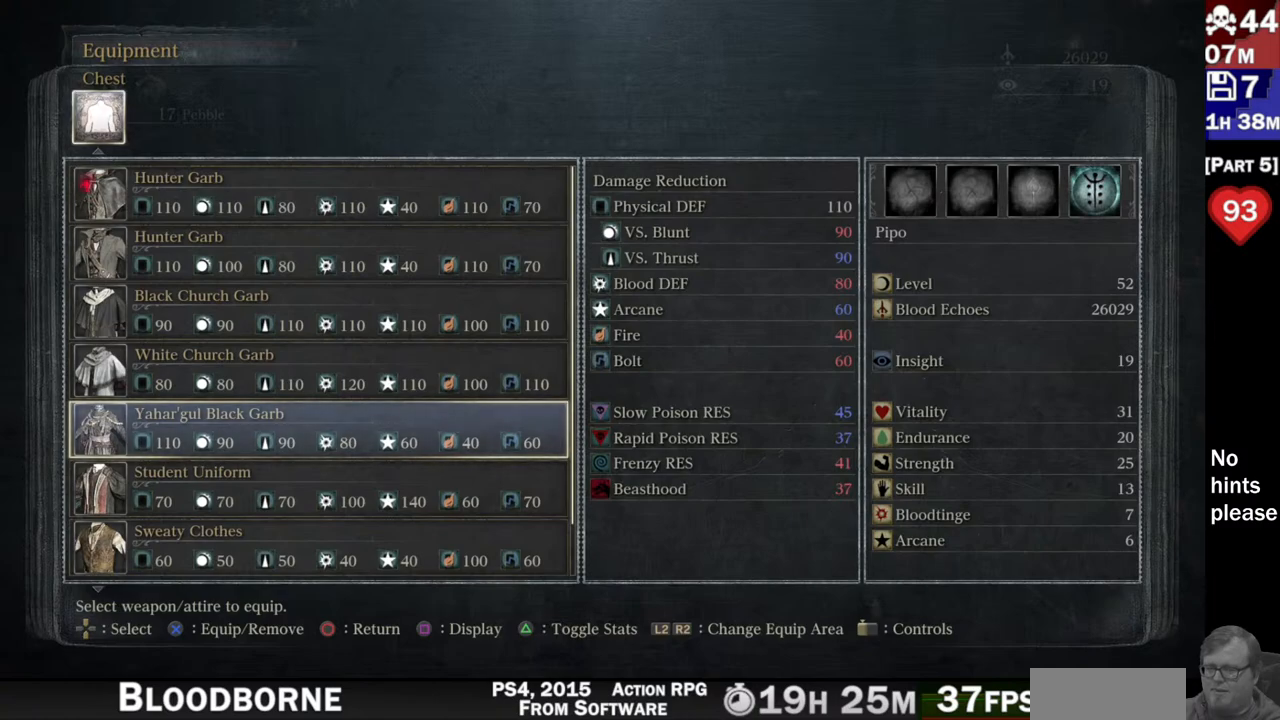
{"buttons": [], "left_stick": "center", "right_stick": "center", "button_events": []}
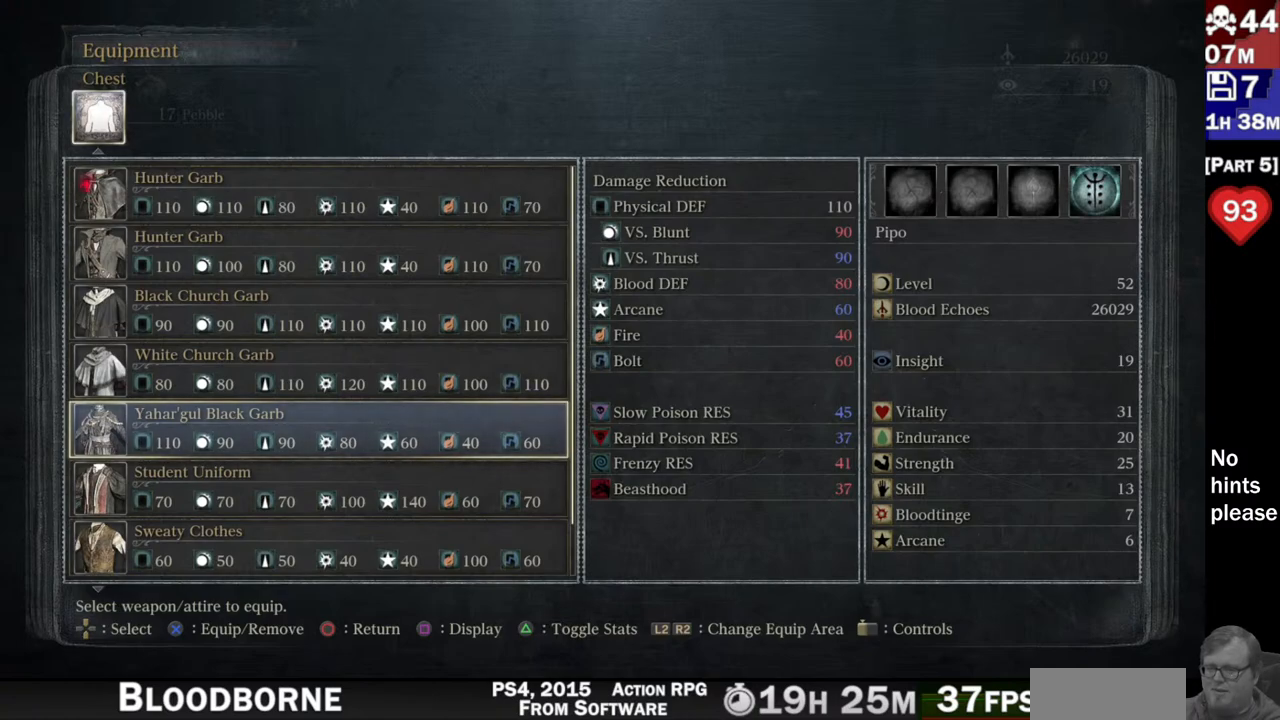
{"buttons": [], "left_stick": "center", "right_stick": "center", "button_events": []}
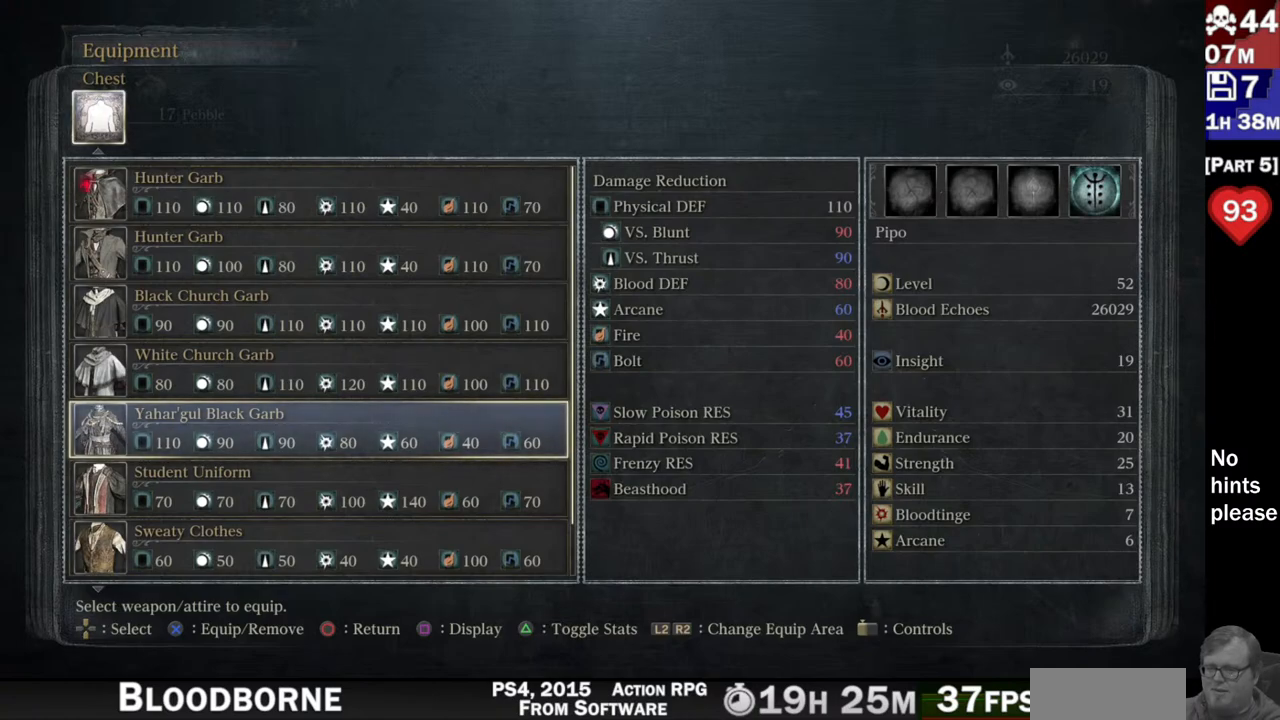
{"buttons": [], "left_stick": "center", "right_stick": "center", "button_events": []}
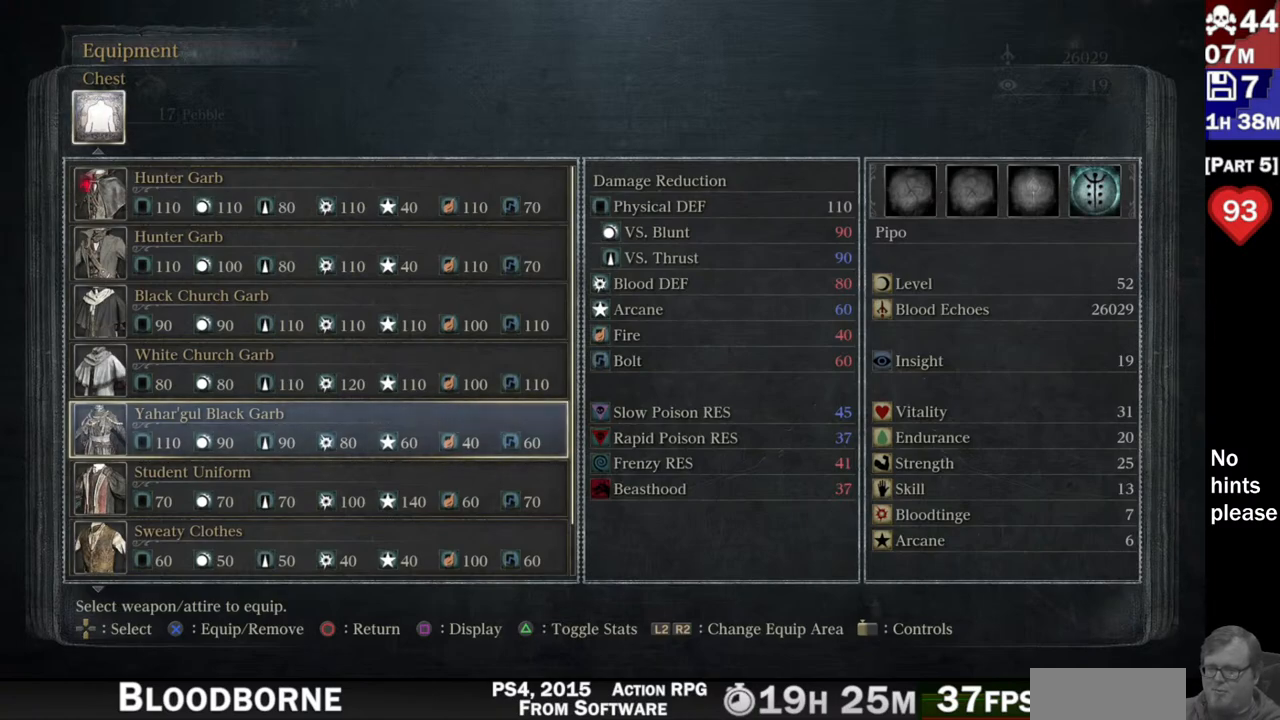
{"buttons": [], "left_stick": "center", "right_stick": "center", "button_events": []}
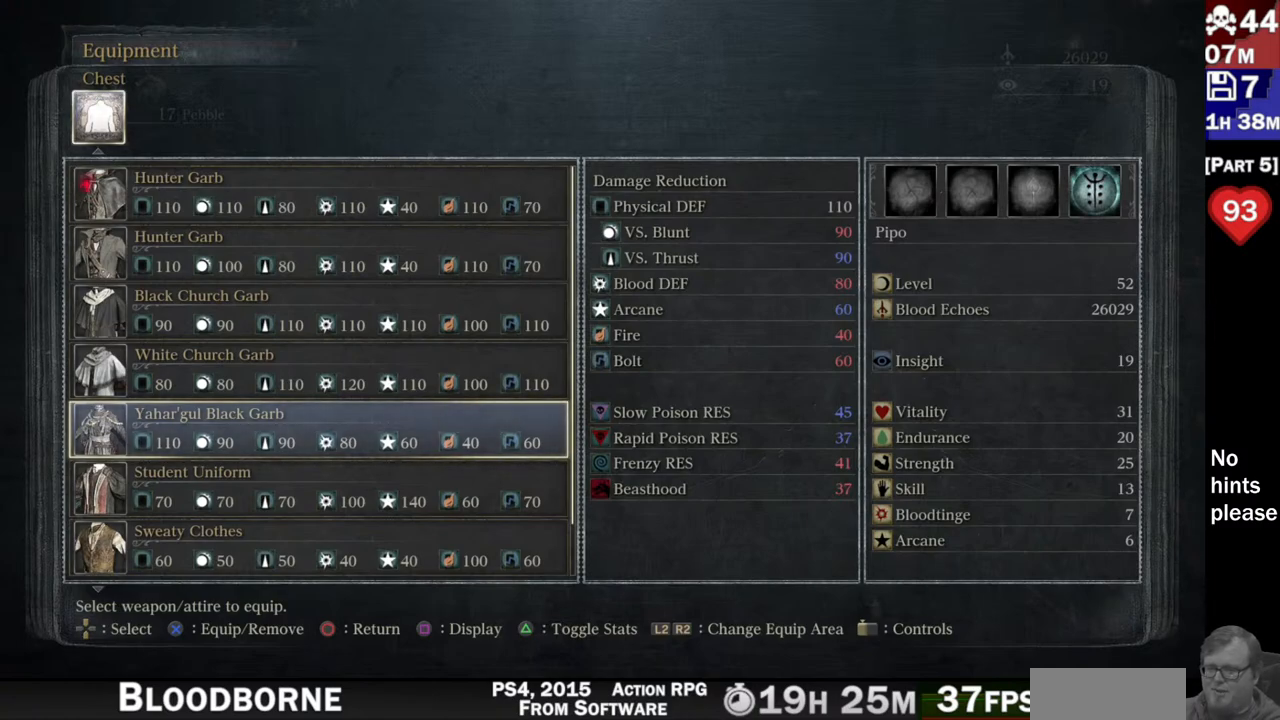
{"buttons": [], "left_stick": "center", "right_stick": "center", "button_events": []}
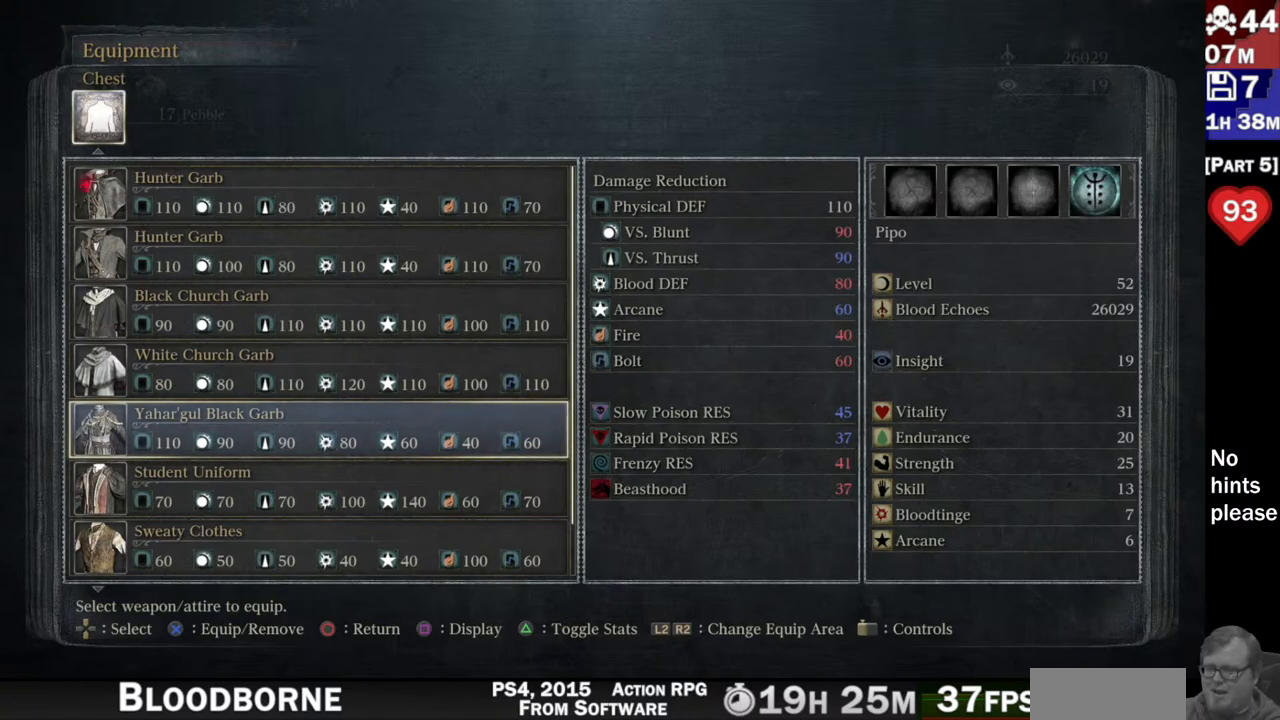
{"buttons": [], "left_stick": "center", "right_stick": "center", "button_events": [[367, "CIRCLE", "down"], [483, "CIRCLE", "up"]]}
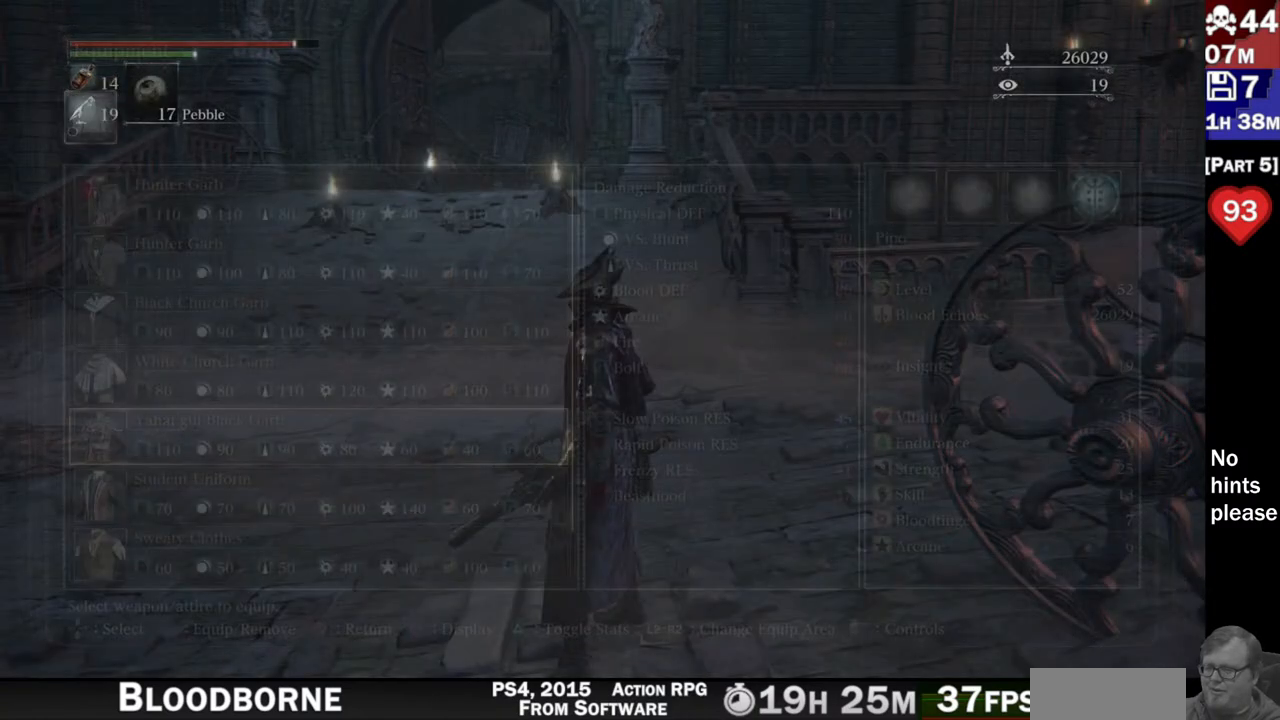
{"buttons": [], "left_stick": "center", "right_stick": "center", "button_events": []}
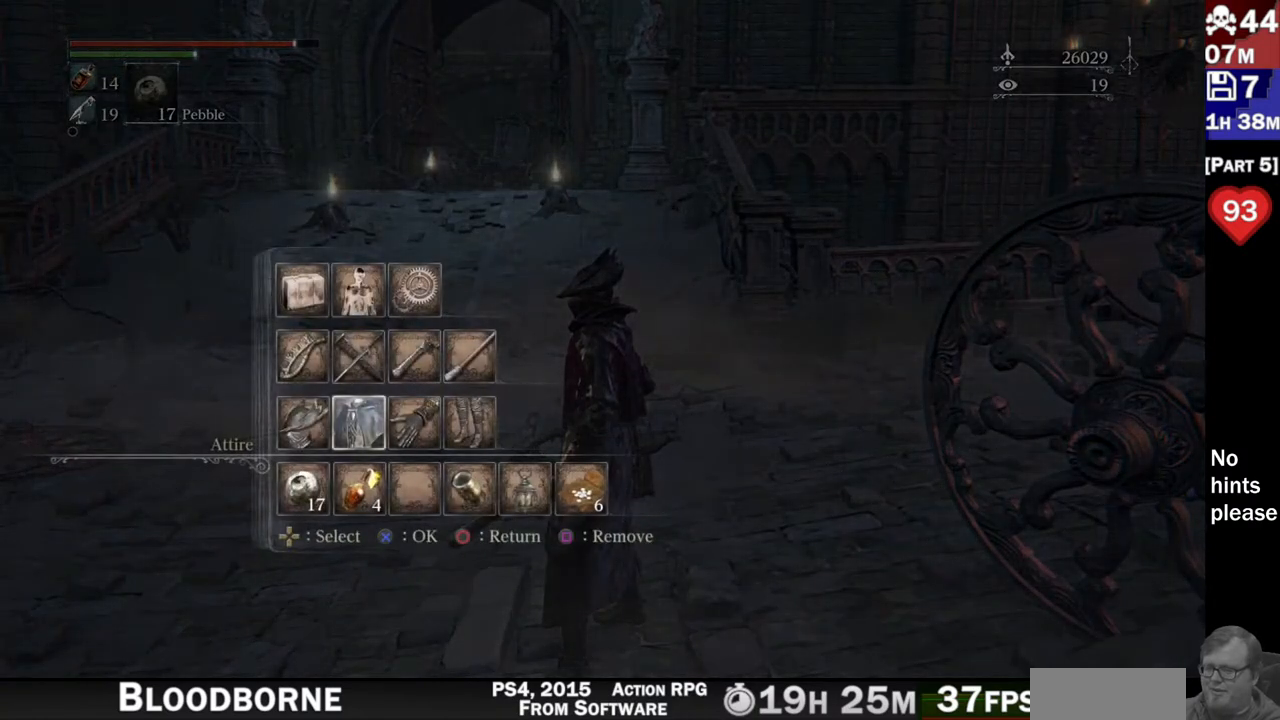
{"buttons": [], "left_stick": "center", "right_stick": "center", "button_events": [[100, "DPAD_RIGHT", "down"], [183, "CROSS", "down"], [200, "DPAD_RIGHT", "up"], [300, "CROSS", "up"]]}
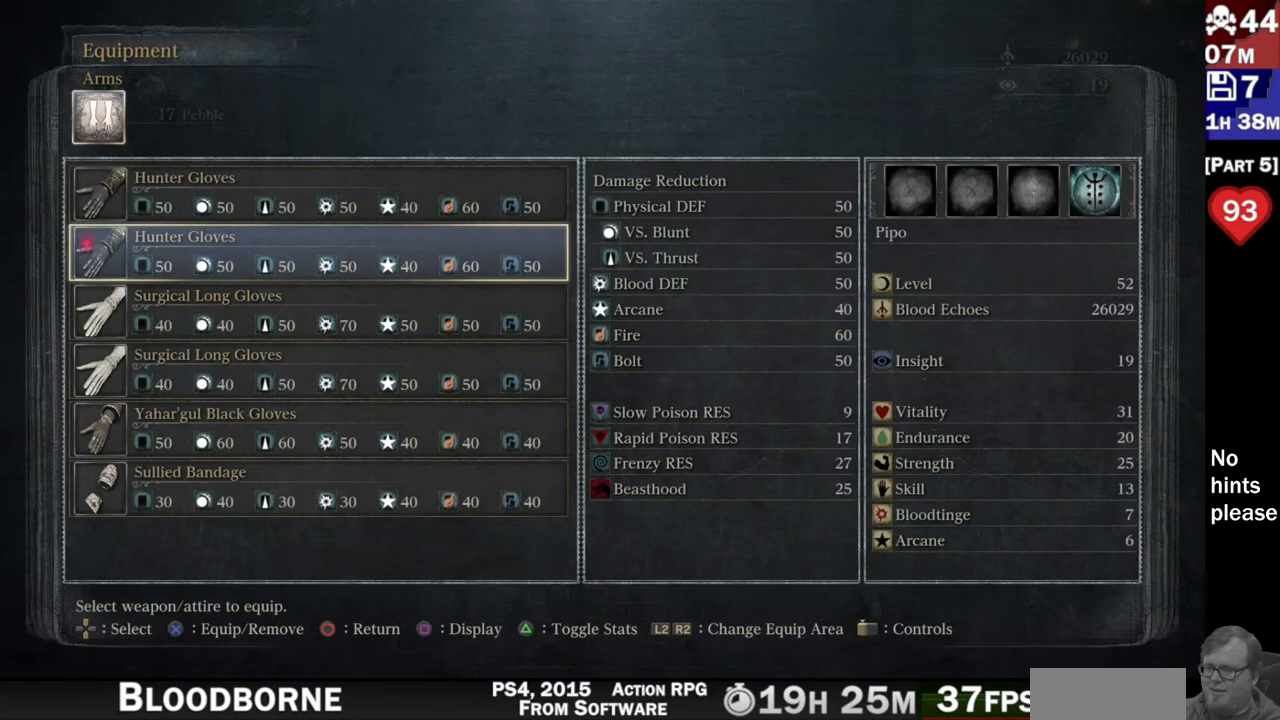
{"buttons": [], "left_stick": "center", "right_stick": "center", "button_events": []}
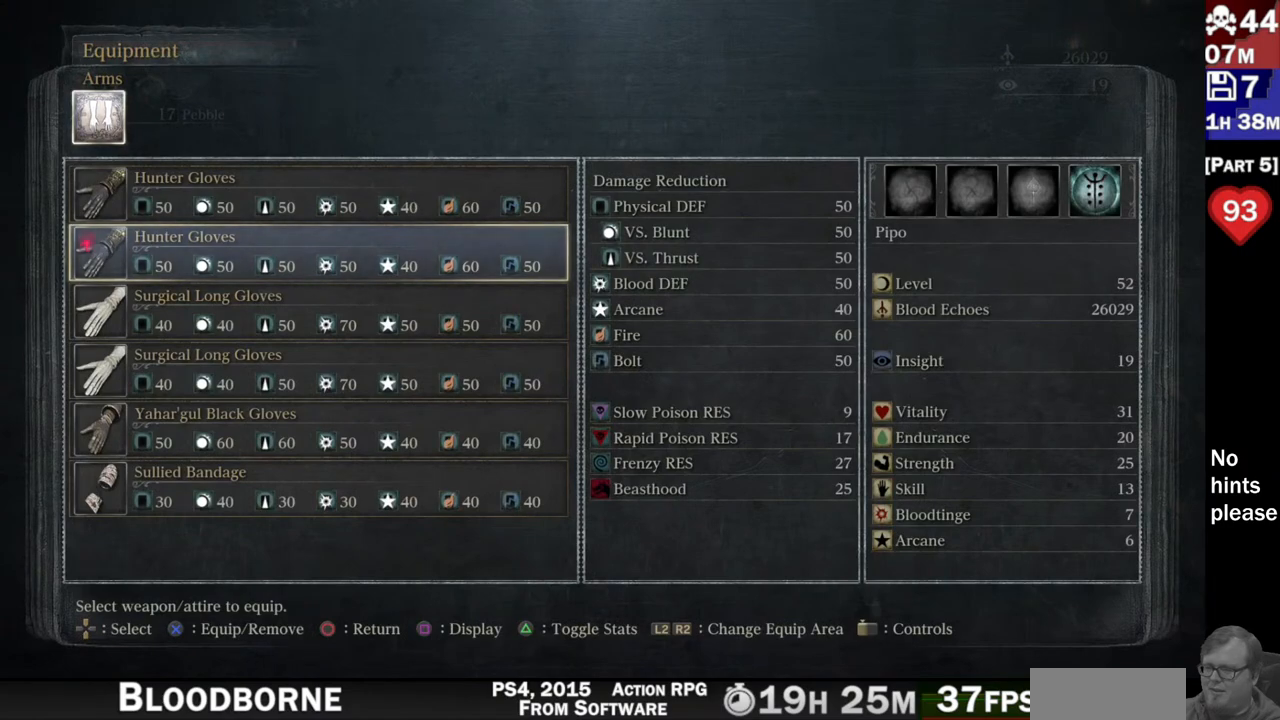
{"buttons": [], "left_stick": "center", "right_stick": "center", "button_events": []}
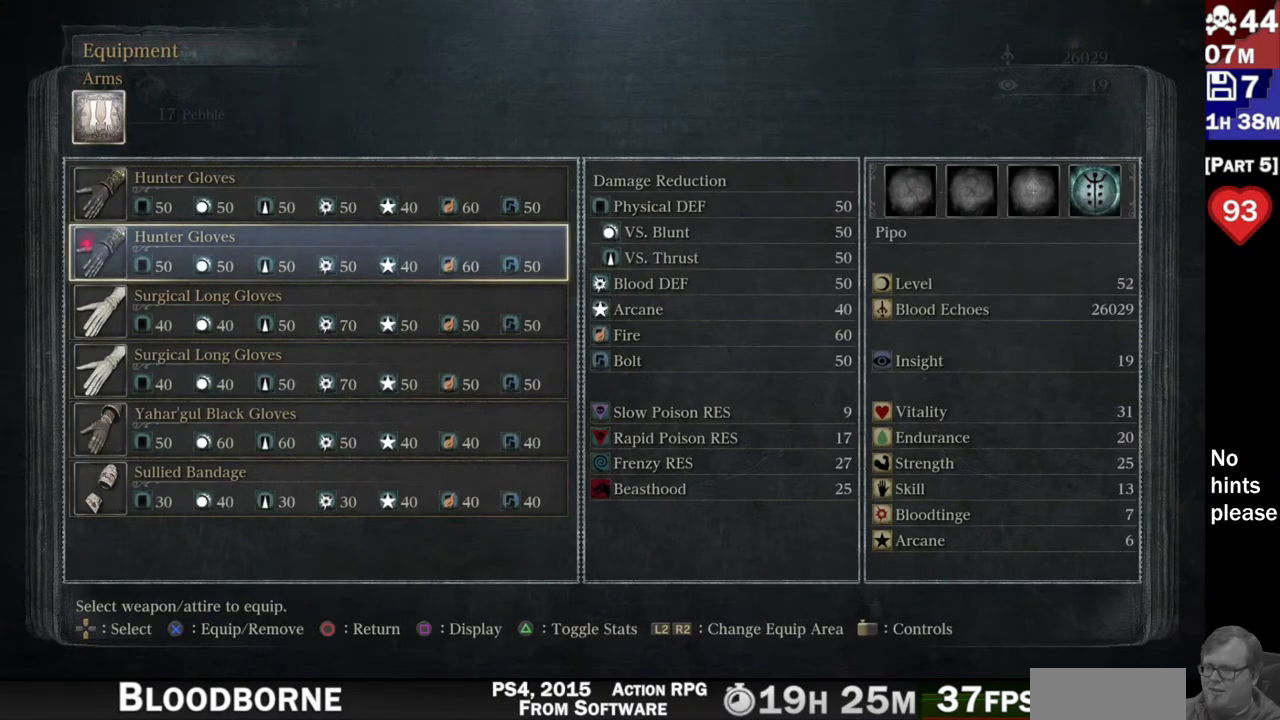
{"buttons": ["DPAD_DOWN"], "left_stick": "center", "right_stick": "center", "button_events": [[167, "DPAD_DOWN", "down"], [200, "DPAD_DOWN", "up"], [317, "DPAD_DOWN", "down"], [400, "DPAD_DOWN", "up"], [500, "DPAD_DOWN", "down"]]}
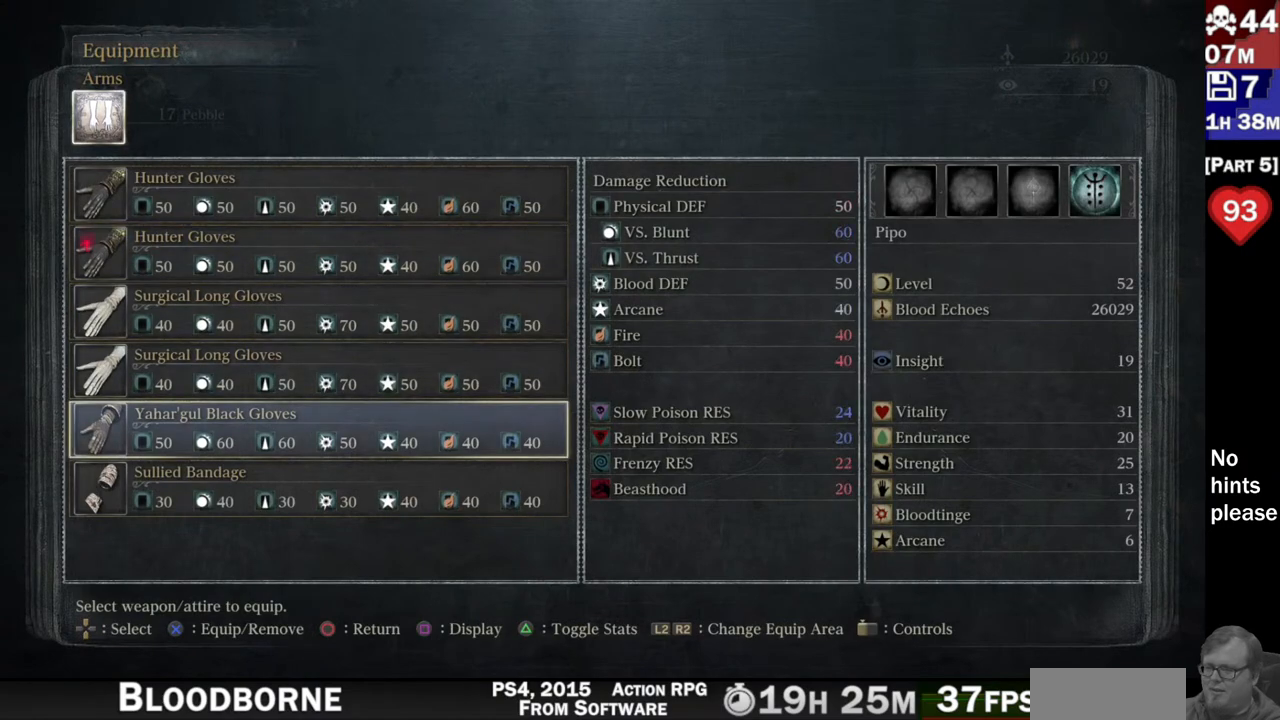
{"buttons": [], "left_stick": "center", "right_stick": "center", "button_events": [[83, "DPAD_DOWN", "up"]]}
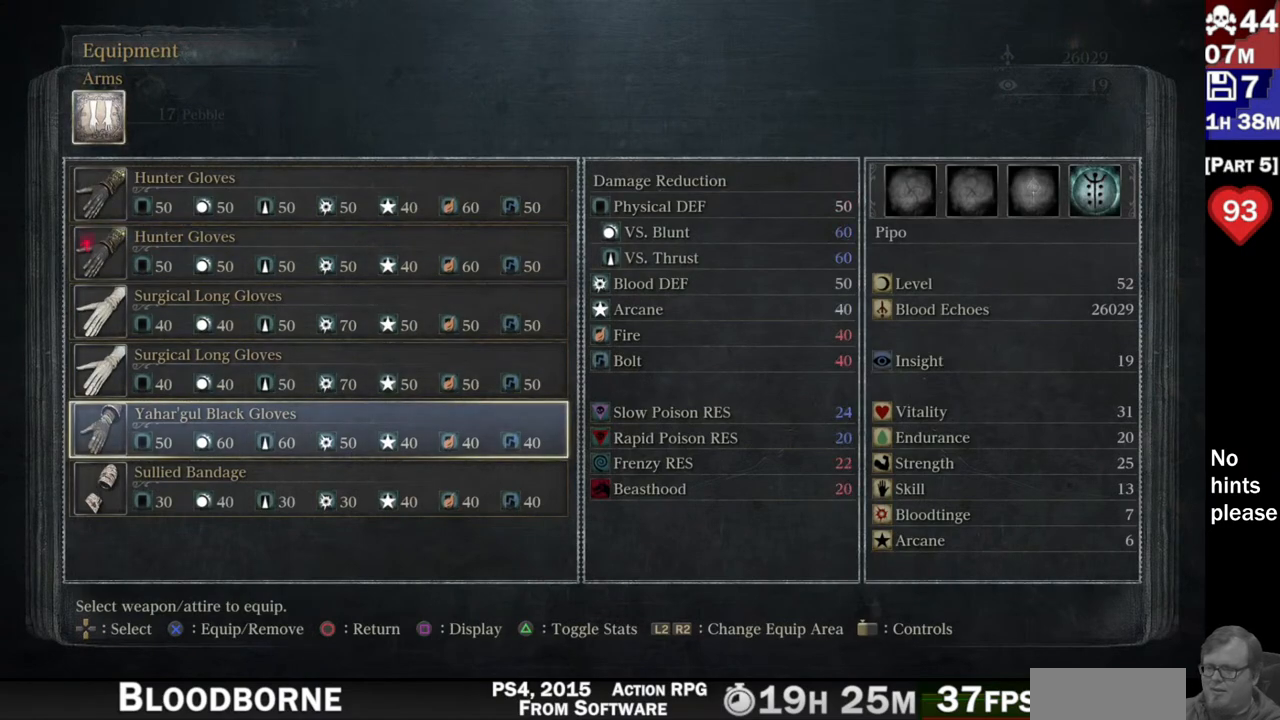
{"buttons": [], "left_stick": "center", "right_stick": "center", "button_events": []}
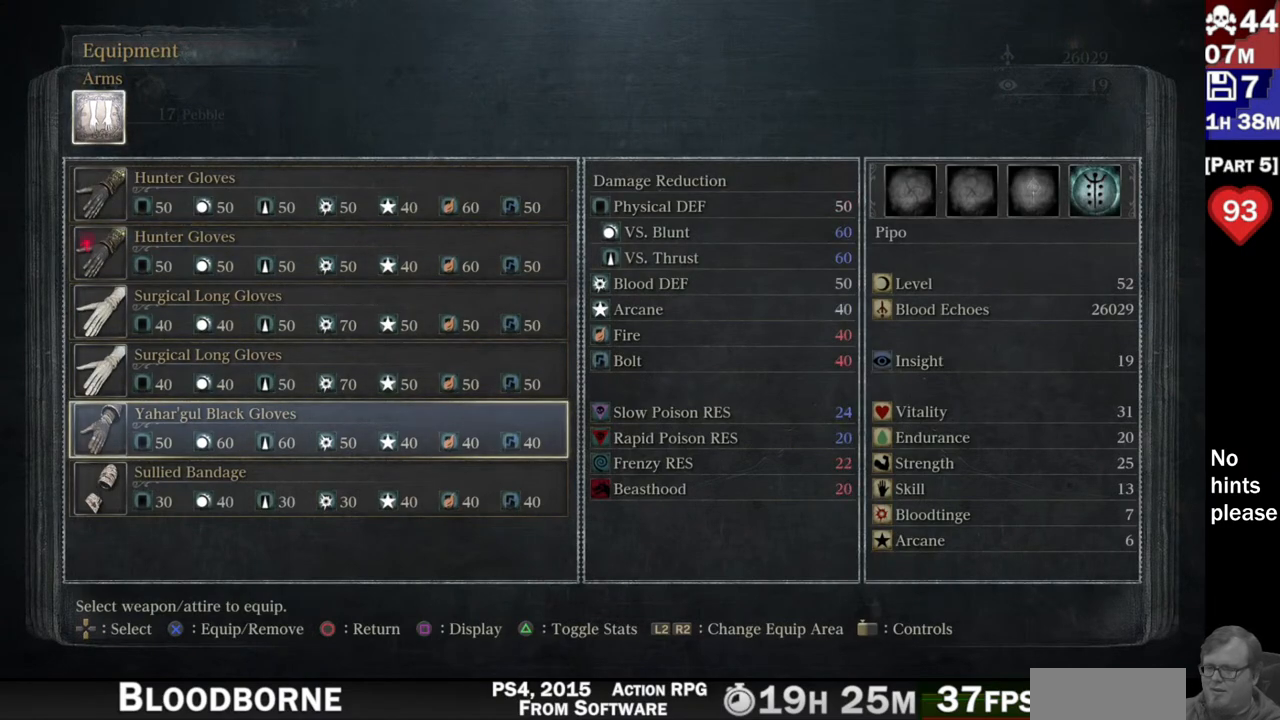
{"buttons": [], "left_stick": "center", "right_stick": "center", "button_events": []}
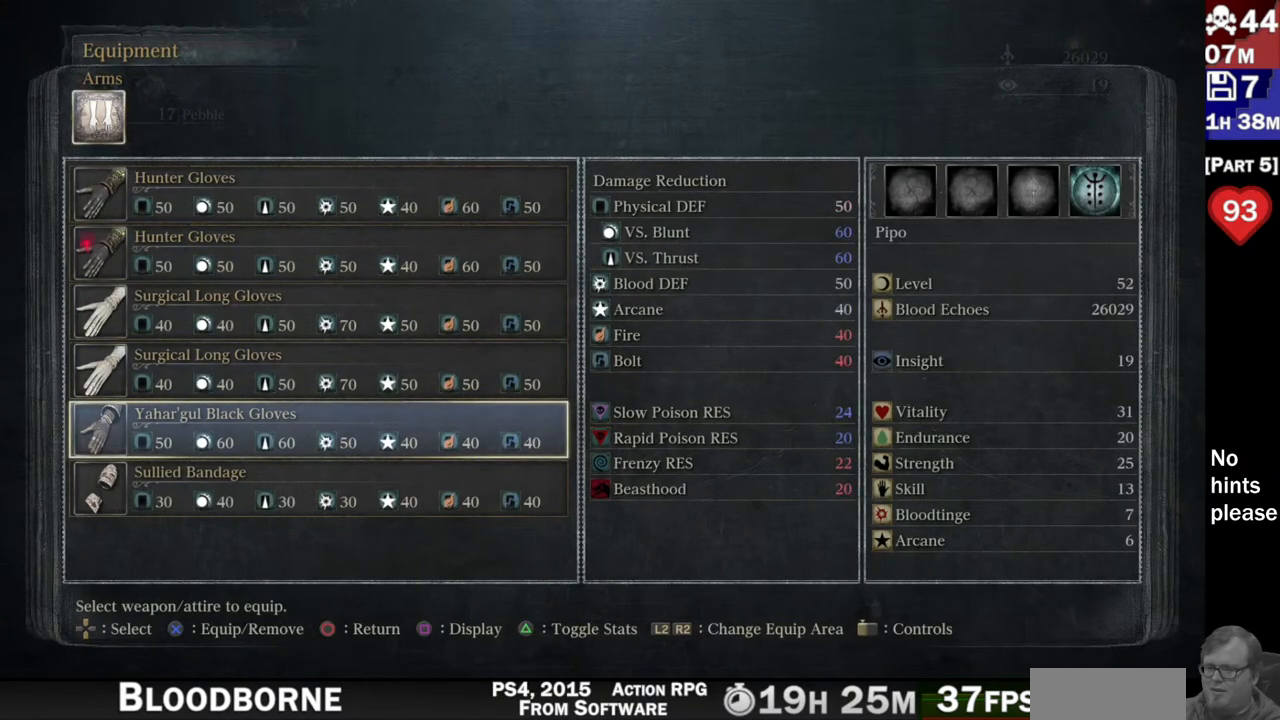
{"buttons": [], "left_stick": "center", "right_stick": "center", "button_events": []}
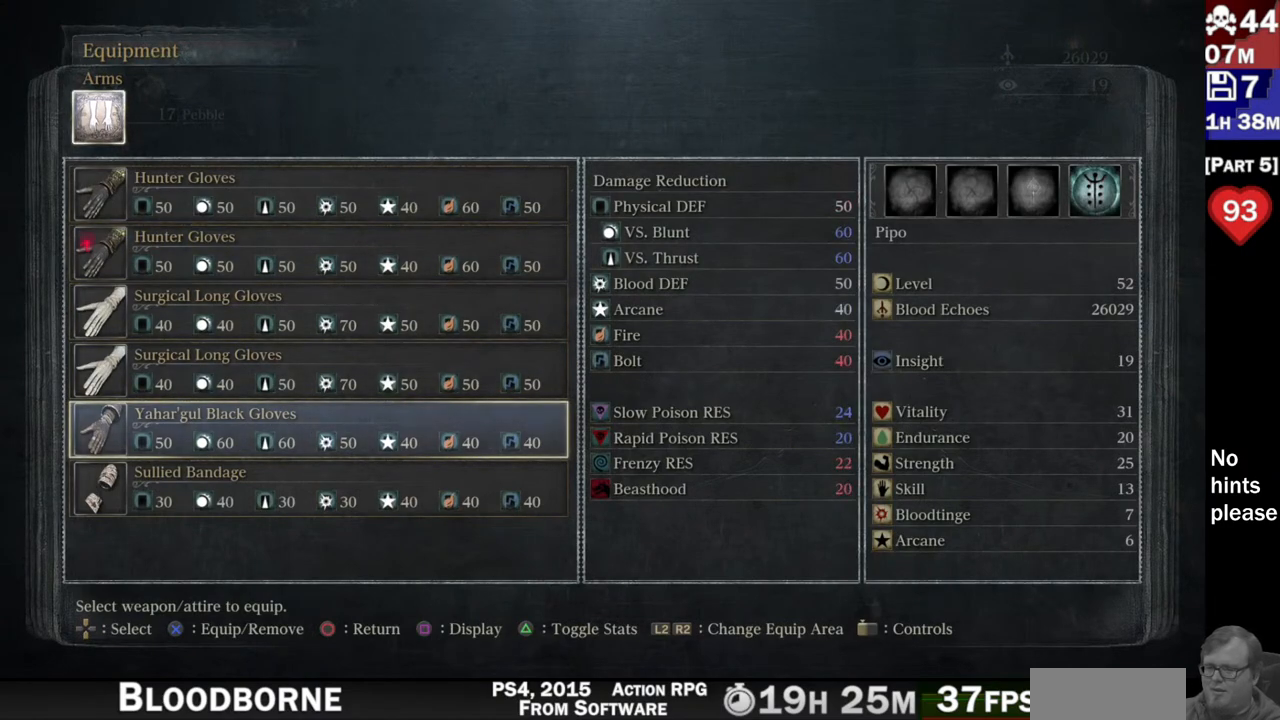
{"buttons": [], "left_stick": "center", "right_stick": "center", "button_events": []}
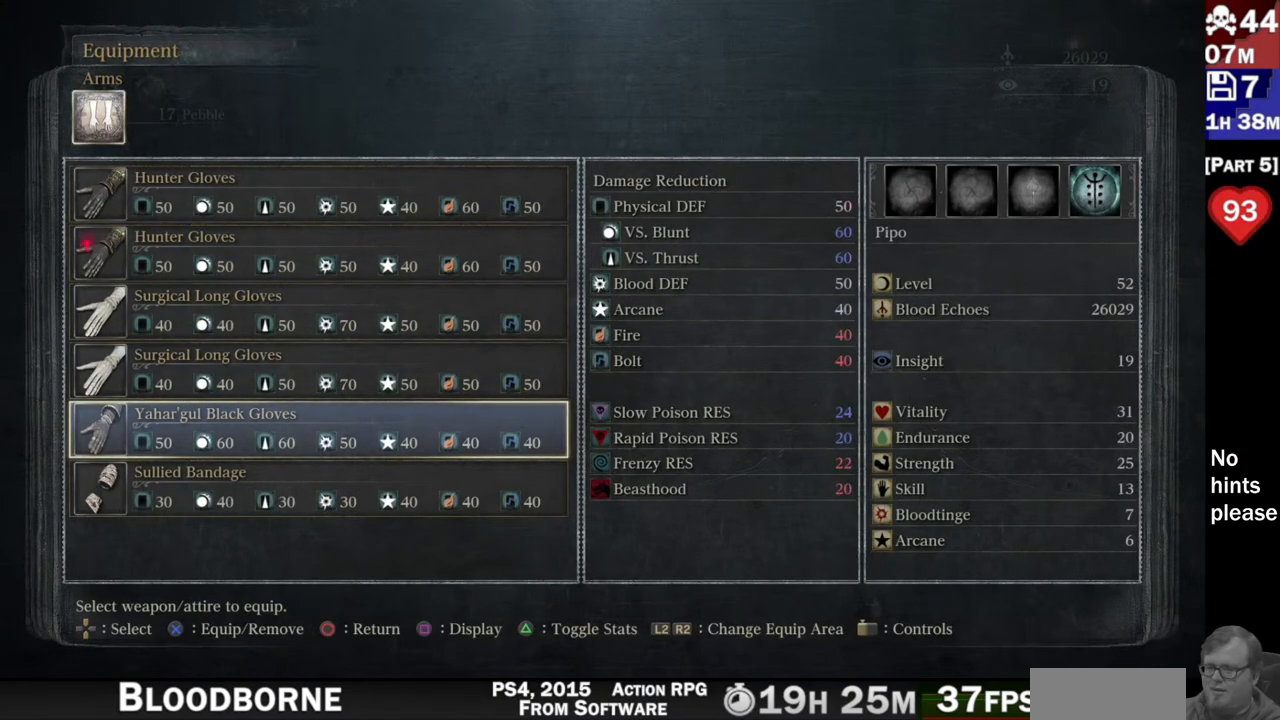
{"buttons": [], "left_stick": "center", "right_stick": "center", "button_events": []}
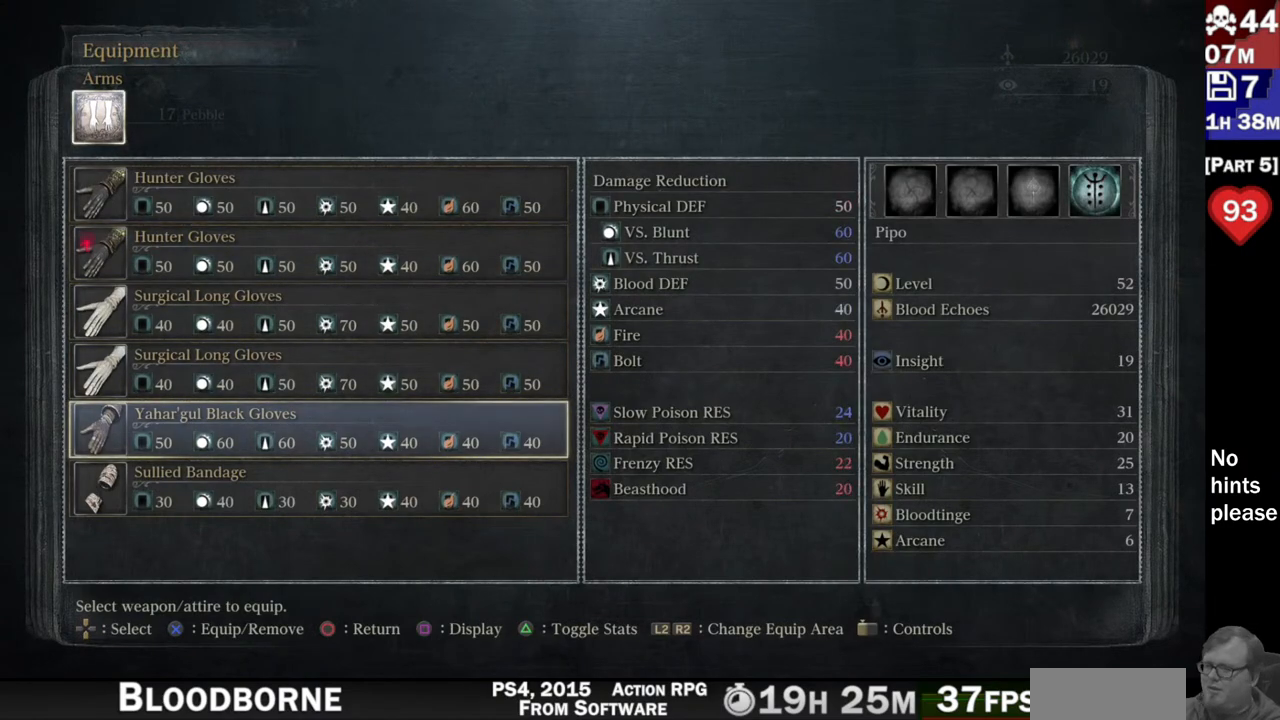
{"buttons": [], "left_stick": "center", "right_stick": "center", "button_events": []}
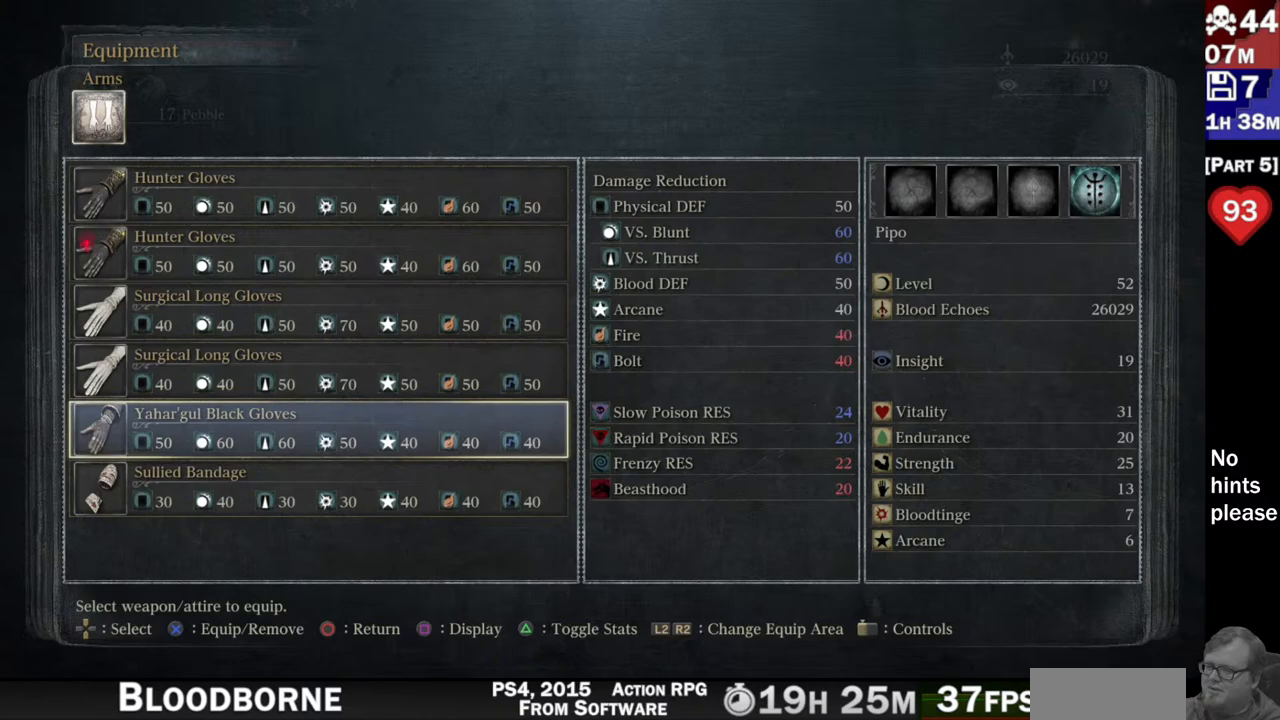
{"buttons": [], "left_stick": "center", "right_stick": "center", "button_events": []}
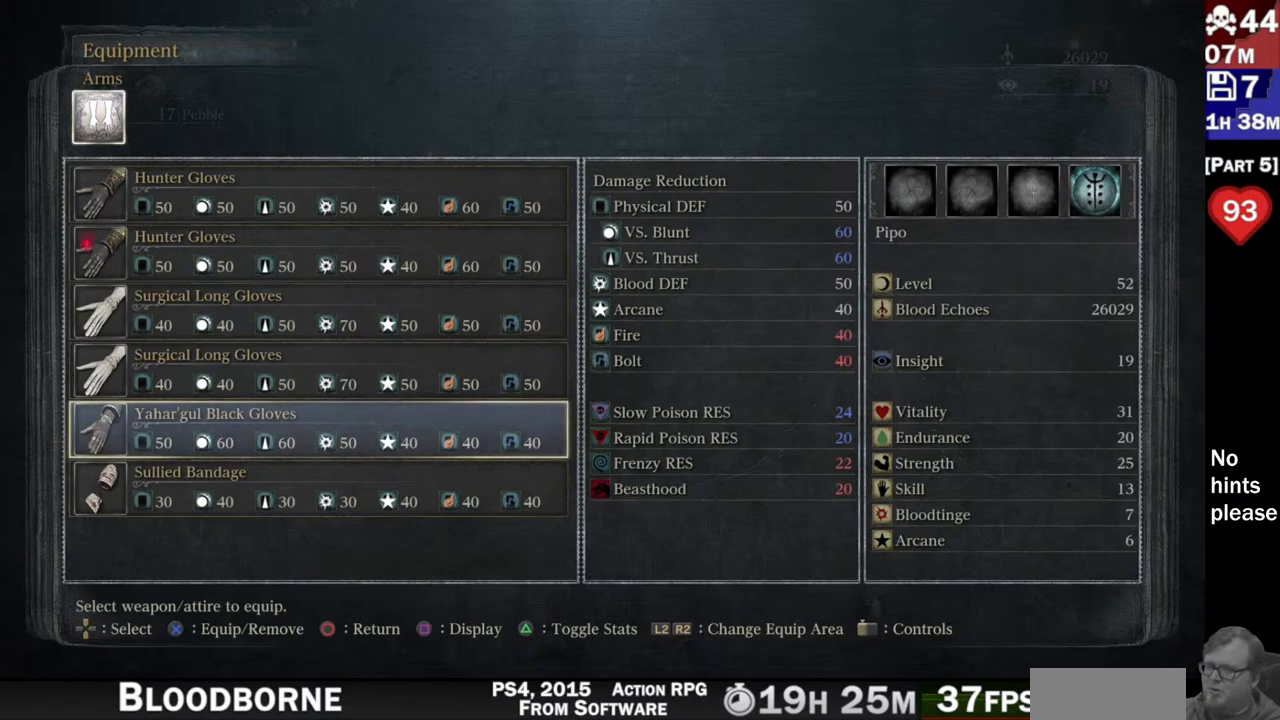
{"buttons": [], "left_stick": "center", "right_stick": "center", "button_events": []}
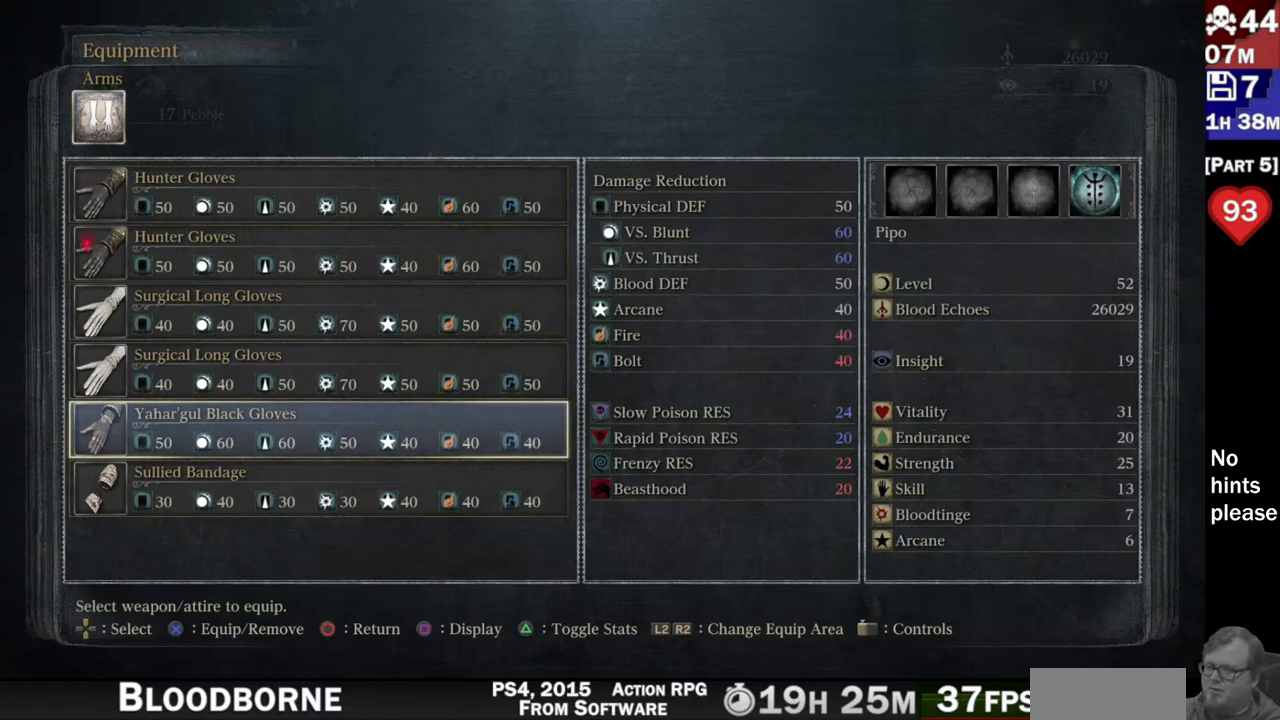
{"buttons": [], "left_stick": "center", "right_stick": "center", "button_events": []}
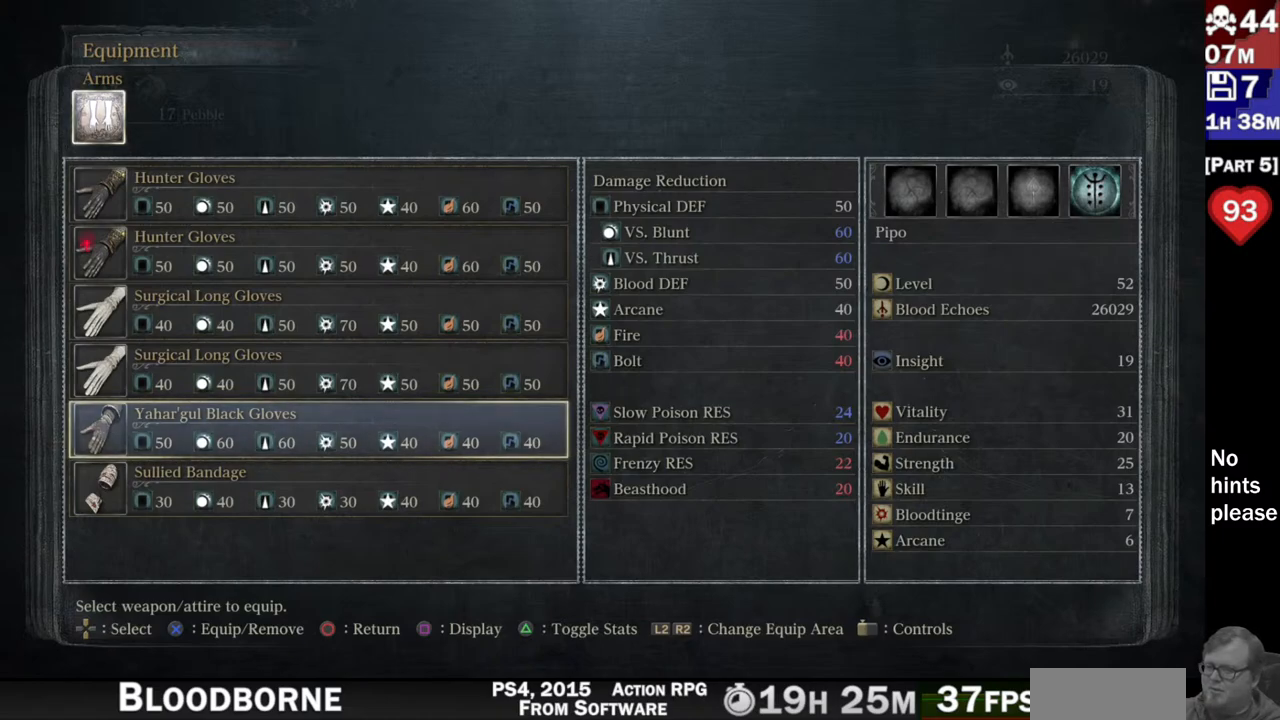
{"buttons": [], "left_stick": "center", "right_stick": "center", "button_events": []}
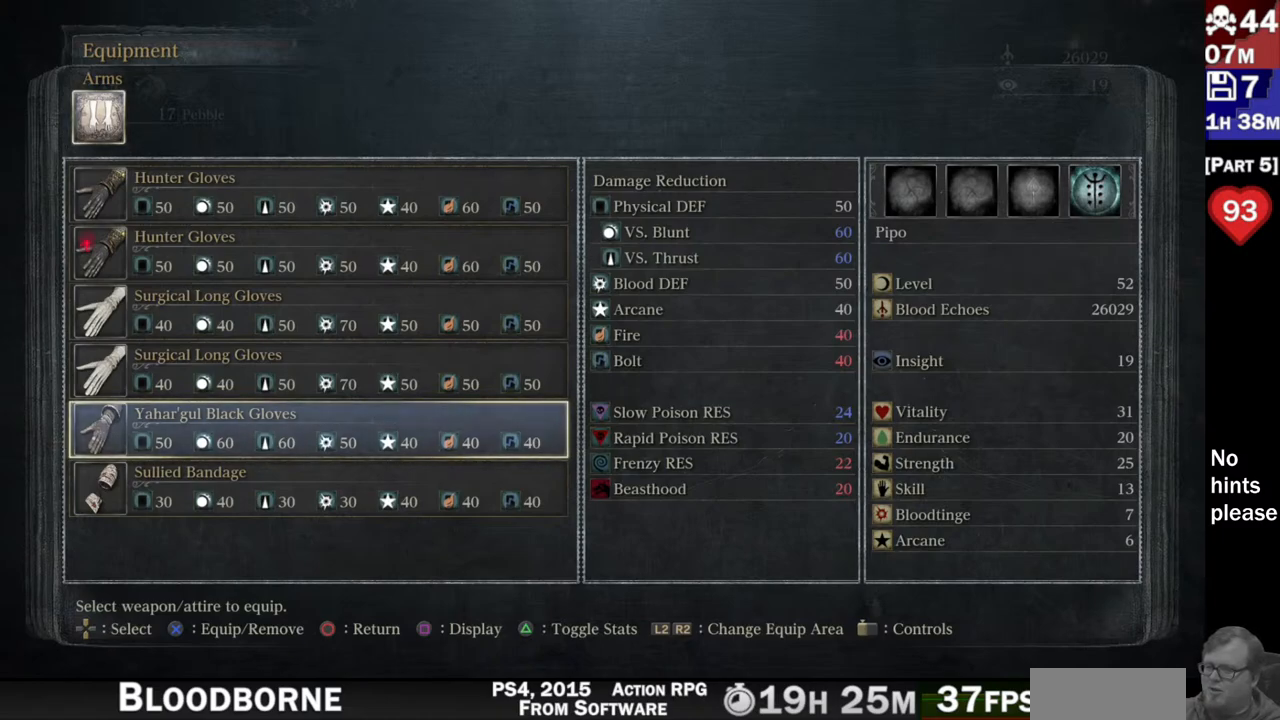
{"buttons": [], "left_stick": "center", "right_stick": "center", "button_events": [[300, "CROSS", "down"], [433, "CROSS", "up"]]}
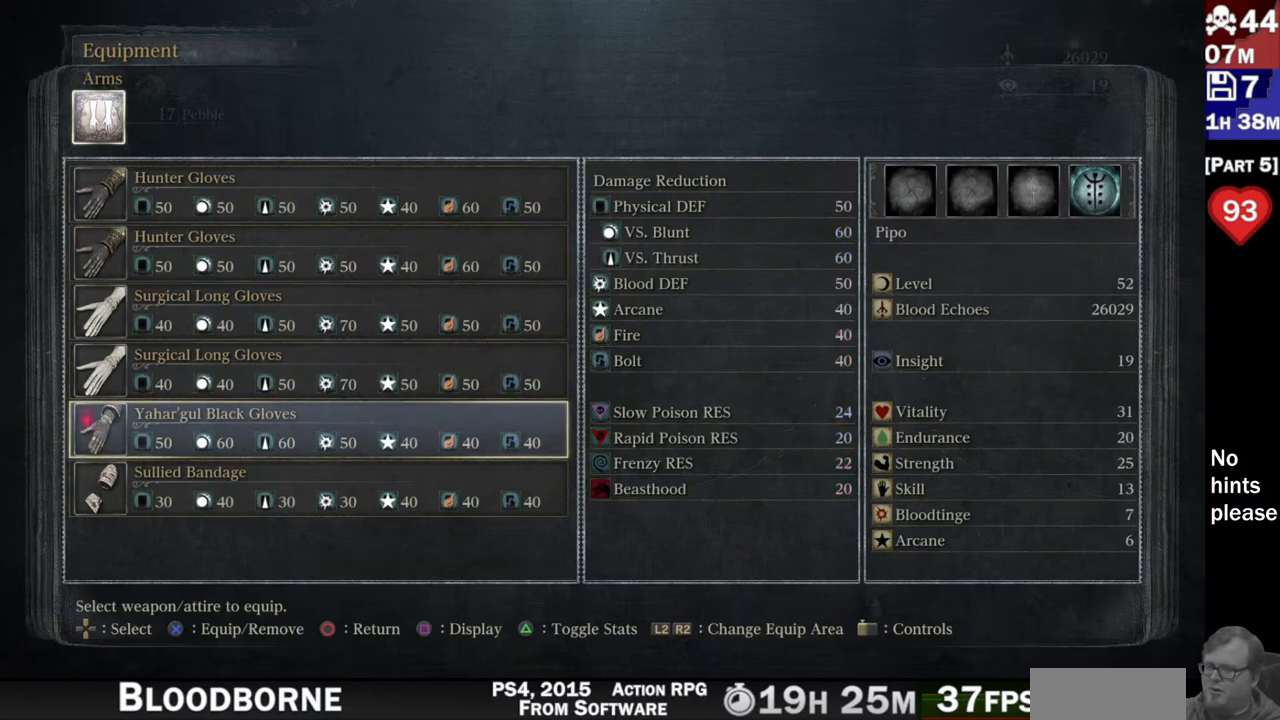
{"buttons": [], "left_stick": "center", "right_stick": "center", "button_events": [[300, "CIRCLE", "down"], [400, "CIRCLE", "up"]]}
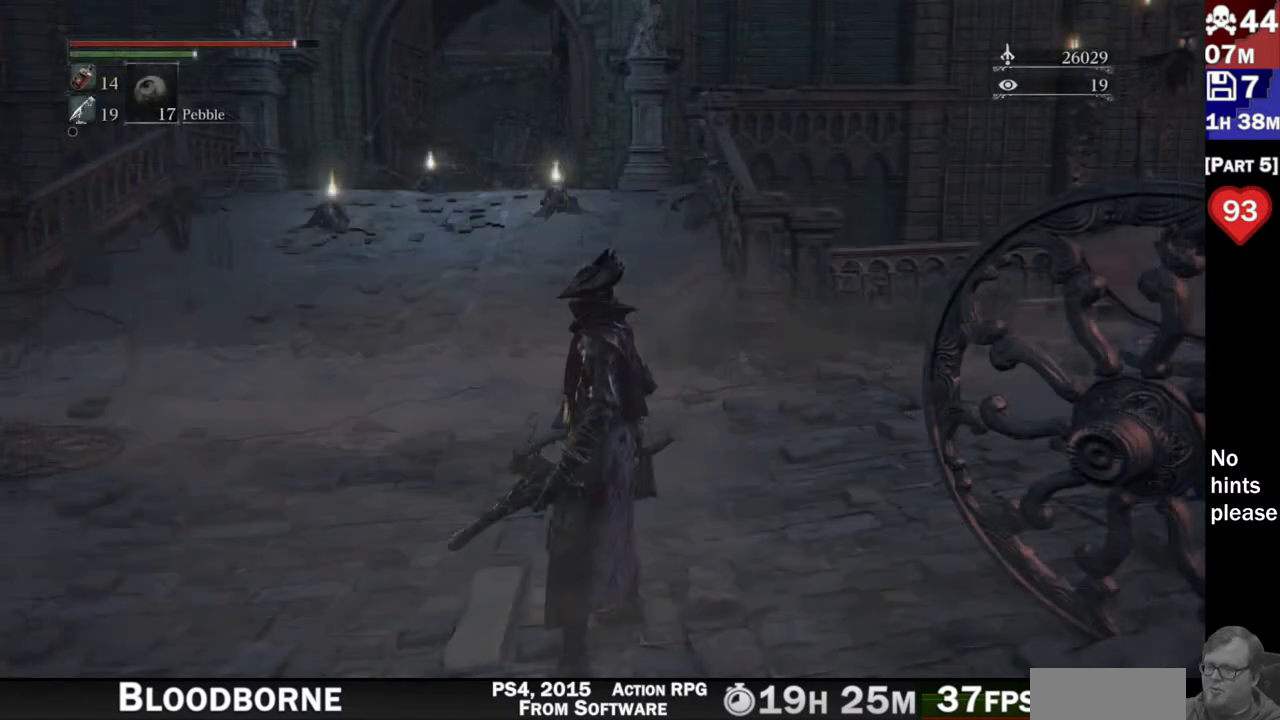
{"buttons": ["DPAD_RIGHT"], "left_stick": "center", "right_stick": "center", "button_events": [[500, "DPAD_RIGHT", "down"]]}
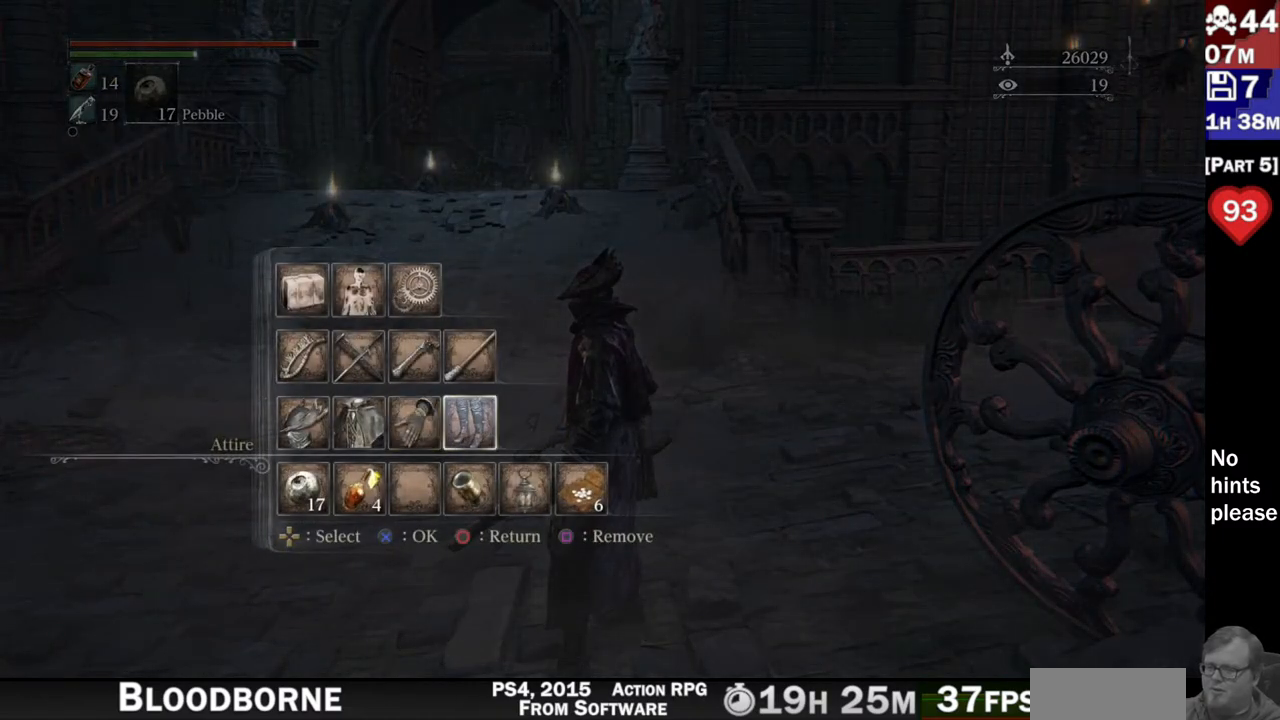
{"buttons": [], "left_stick": "center", "right_stick": "center", "button_events": [[83, "CROSS", "down"], [83, "DPAD_RIGHT", "up"], [200, "CROSS", "up"]]}
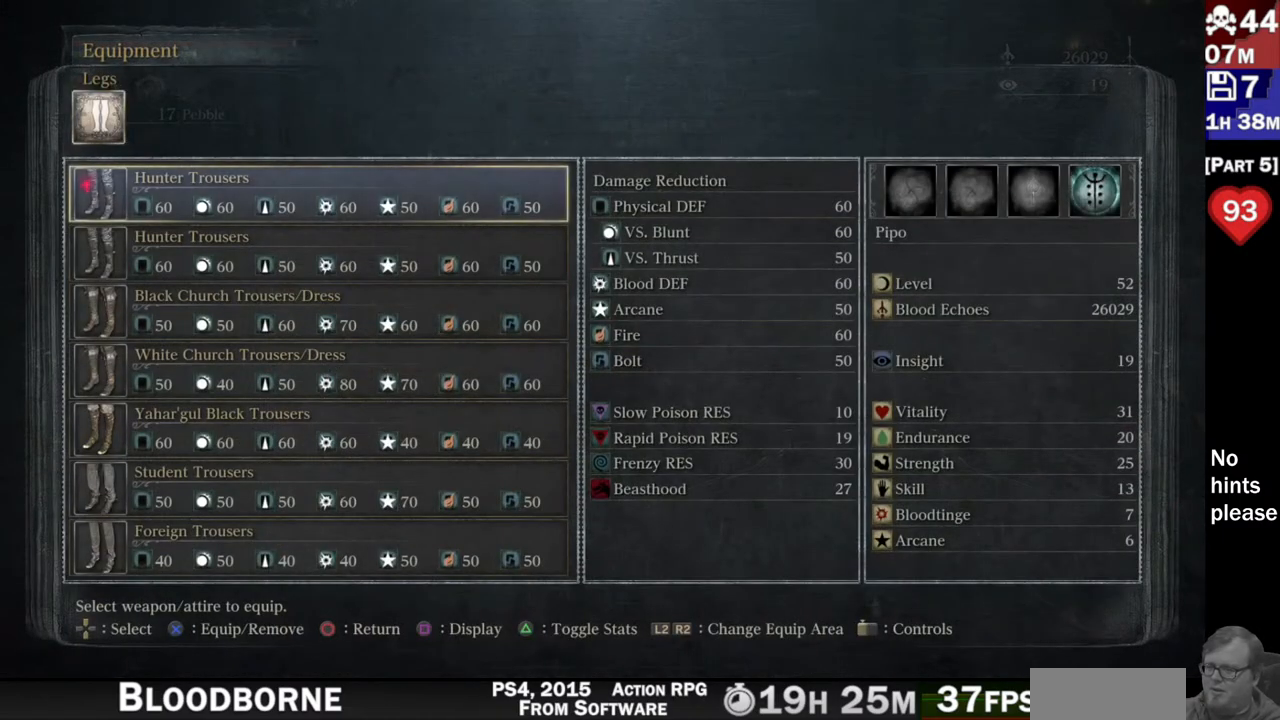
{"buttons": [], "left_stick": "center", "right_stick": "center", "button_events": []}